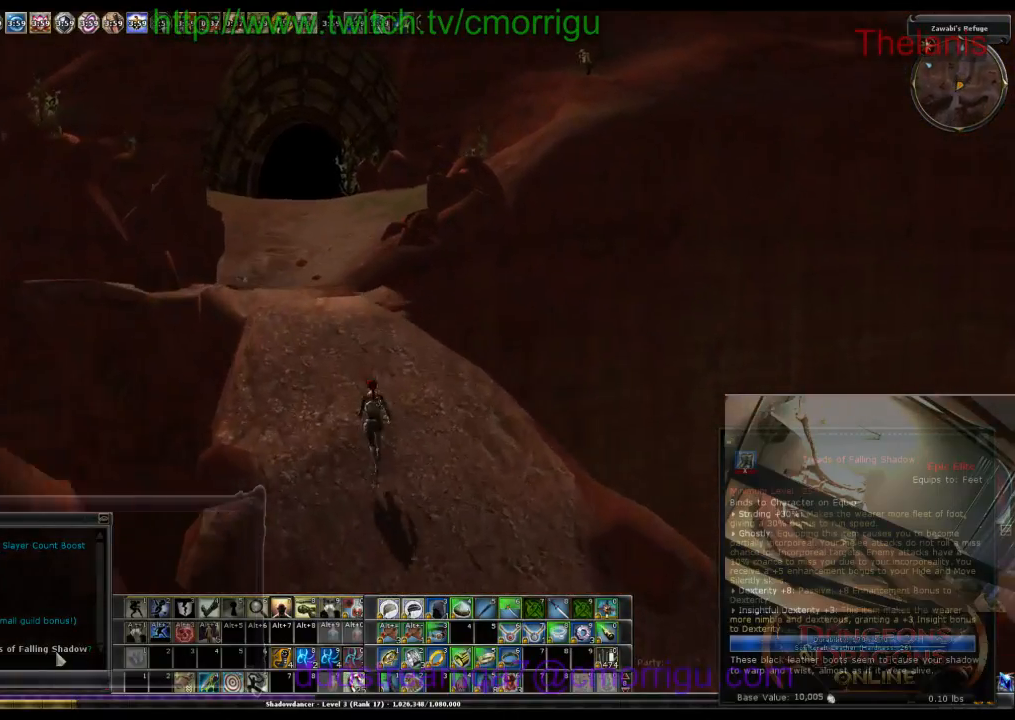
Gameplay with keyboard; each line is a JSON object with the keys held at the frame after it. "events" lists presses ("down") and releases ("up") of ".", "/", "0", "1", "2", "3", "4", "5", "6", "7", "8", "9", "a", "b", "backslash", "backspace", "caps_lock", "comma", "ctrl_l", "ctrl_r", "d", "e", "equals", "escape", "f", "f1", "f10", "f11", "f12", "f2", "f3", "f4", "f5", "f6", "f7", "f8", "f9", "g", "h", "i", "j", "k", "l", "lbracket", "m", "minus", "n", "o", "p", "q", "quote", "r", "rbracket", "return", "s", "semicolon", "shift_r", "space", "t", "tab", "tilde", "u", "w" and "y" between this image and that frame as [ms after this image, input, new state], when the widget could be followed in between. No other keys are recorded. Mouse input is not recorded.
{"keys": ["w"], "events": [[33, "a", "up"]]}
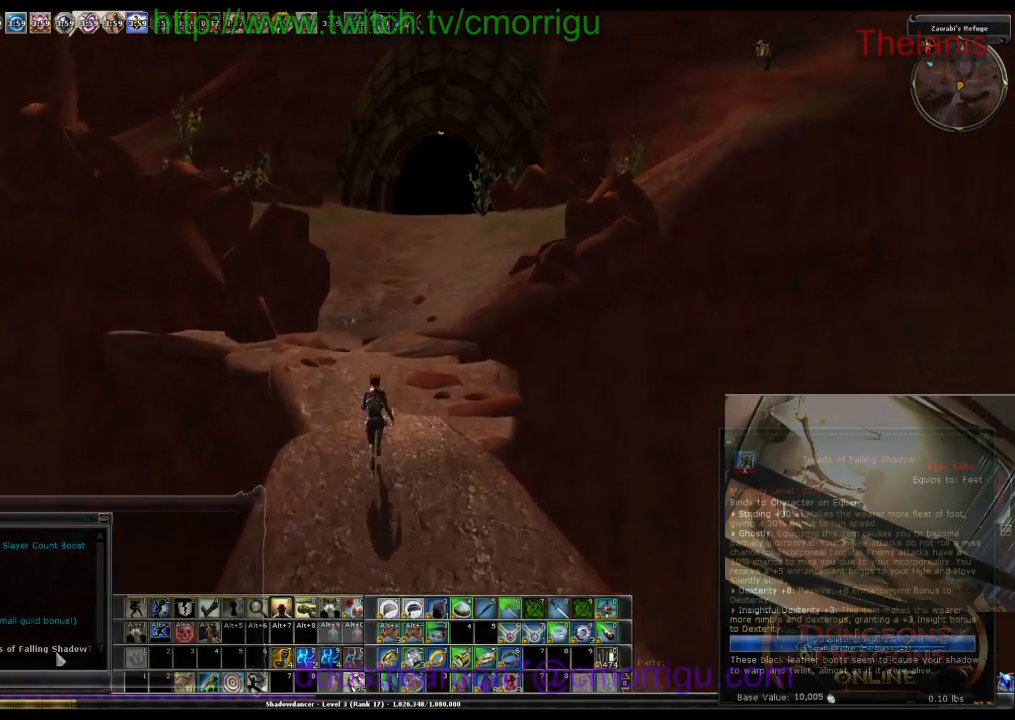
{"keys": ["w"], "events": []}
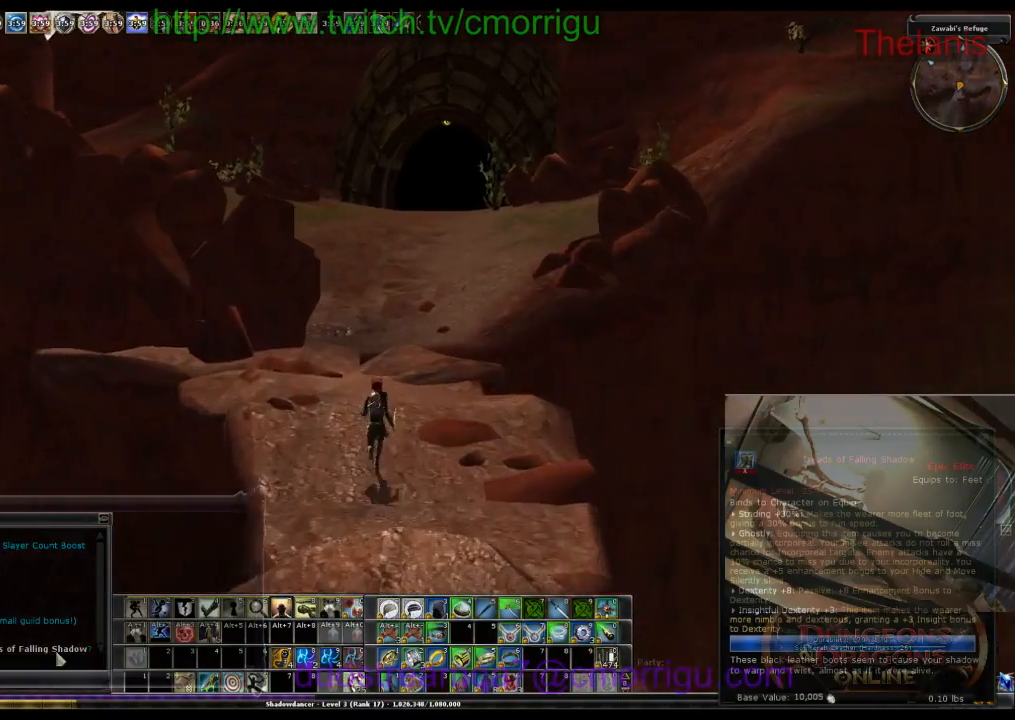
{"keys": ["w"], "events": []}
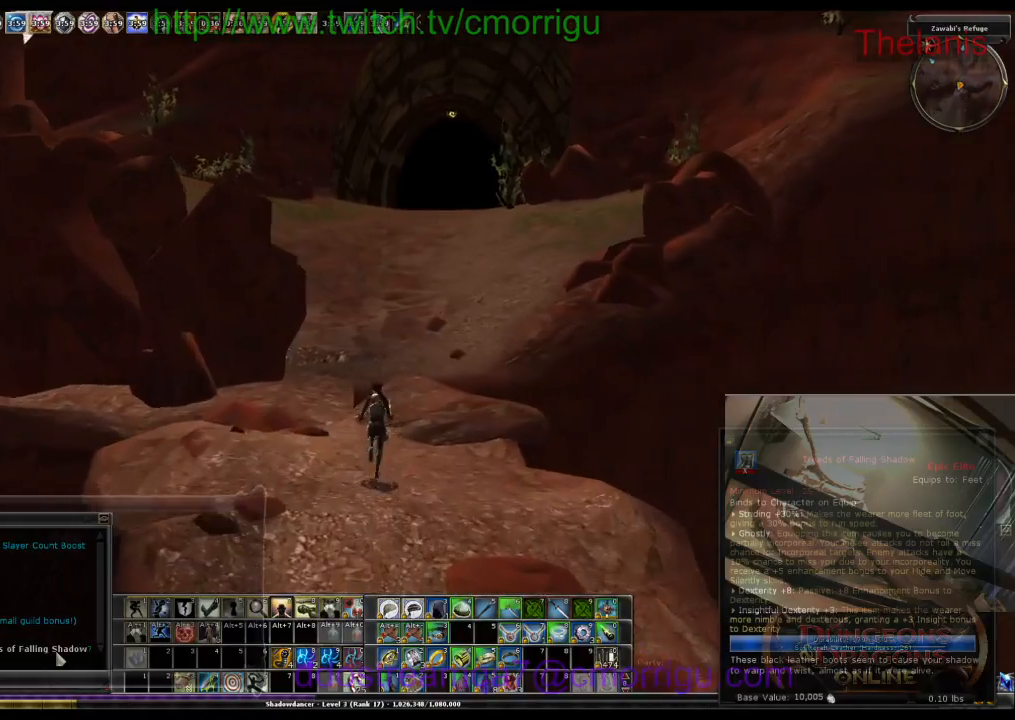
{"keys": ["w"], "events": []}
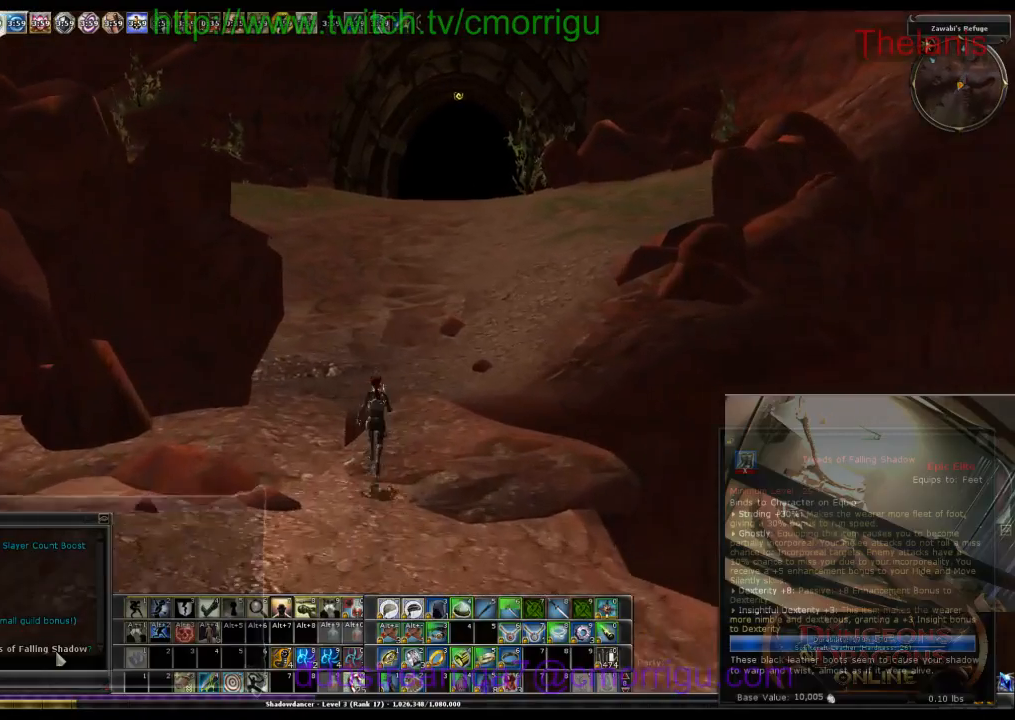
{"keys": ["w"], "events": []}
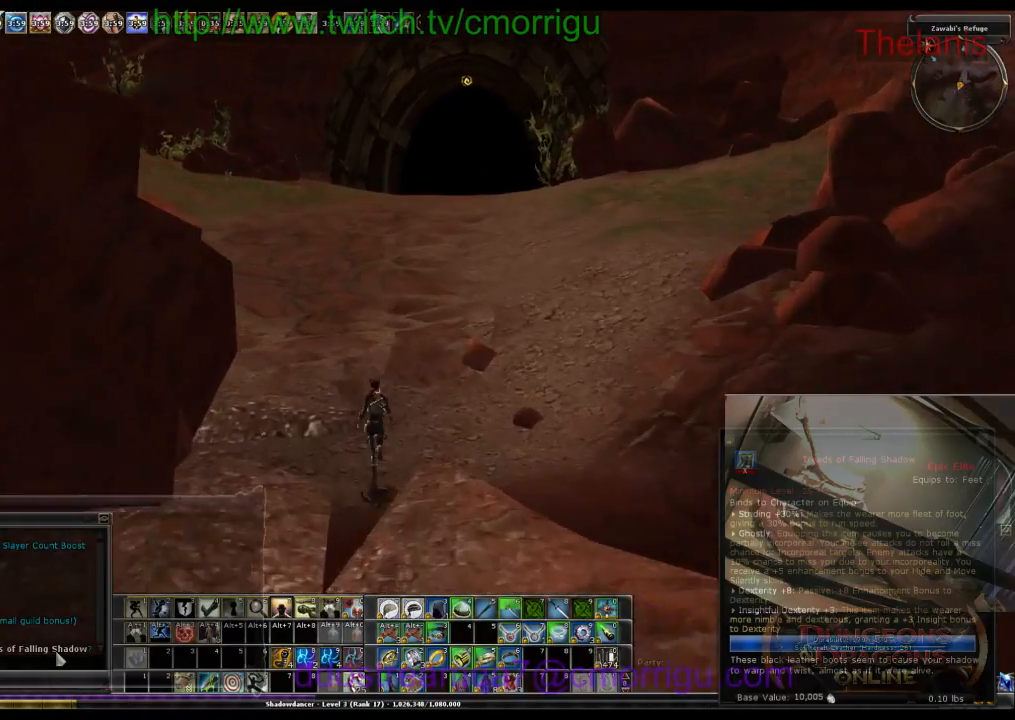
{"keys": ["w"], "events": []}
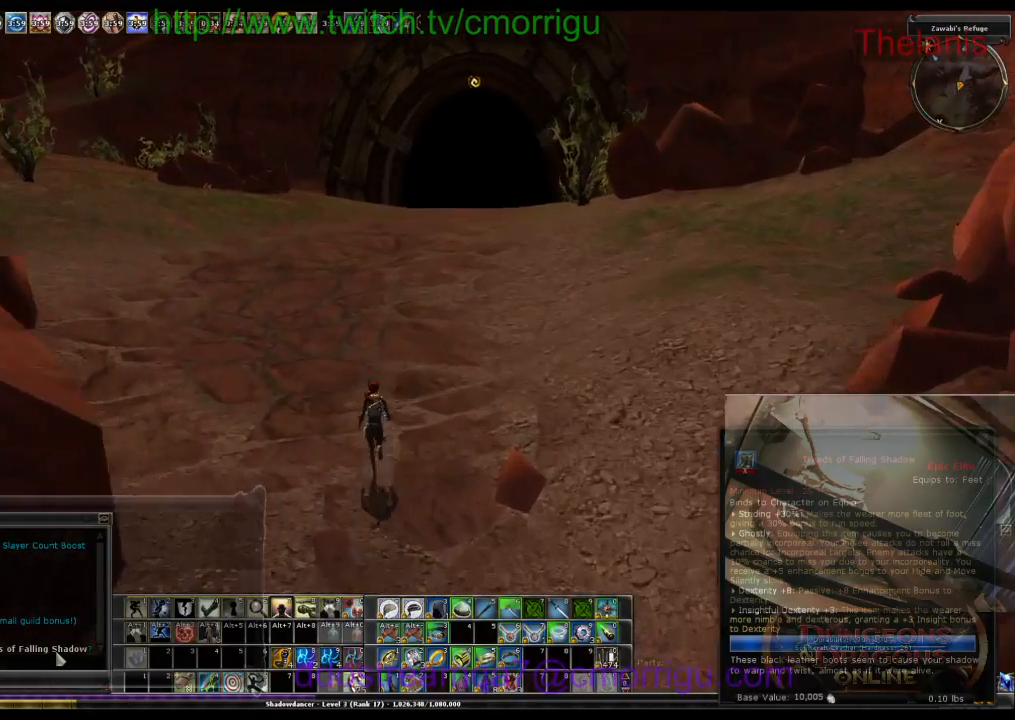
{"keys": ["w"], "events": [[333, "d", "down"], [433, "d", "up"]]}
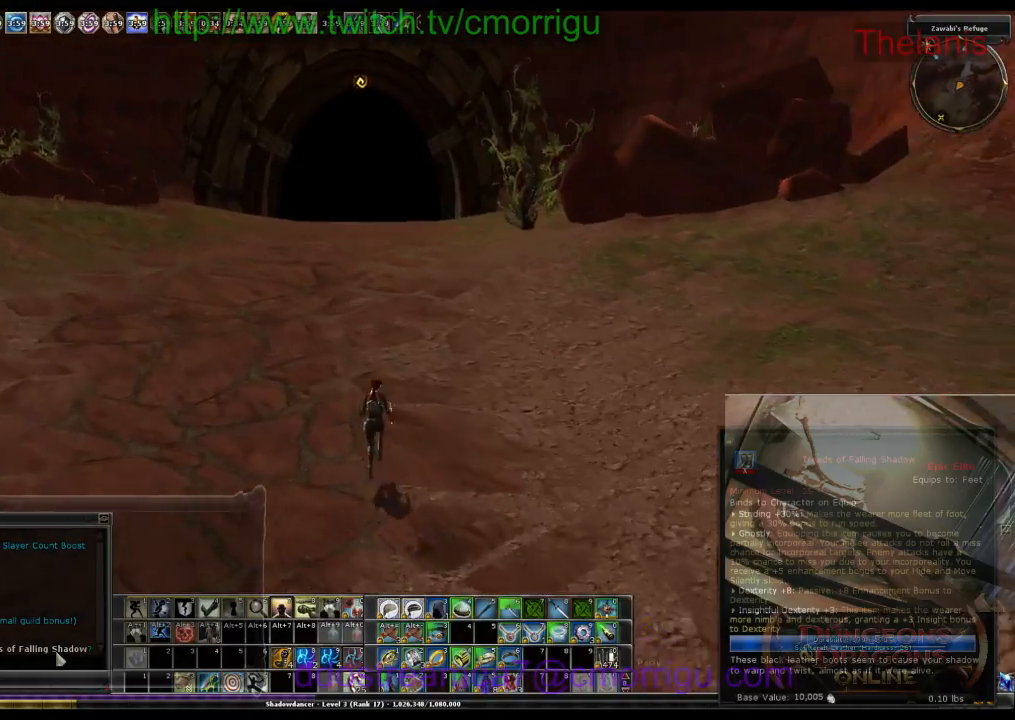
{"keys": ["w"], "events": [[300, "a", "down"], [367, "a", "up"]]}
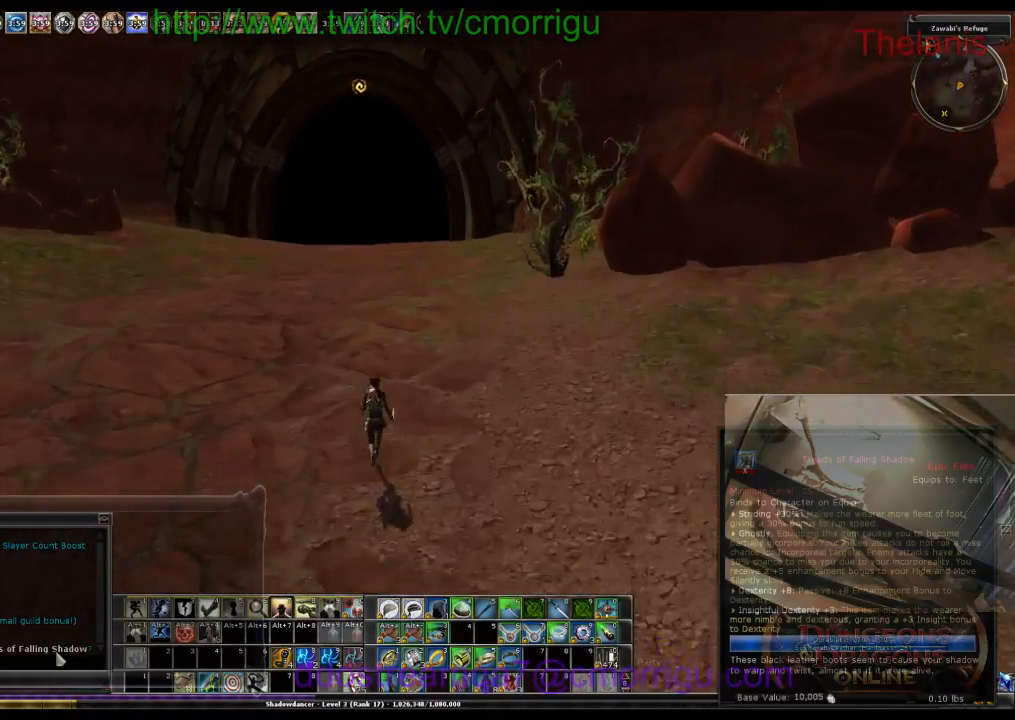
{"keys": ["w"], "events": []}
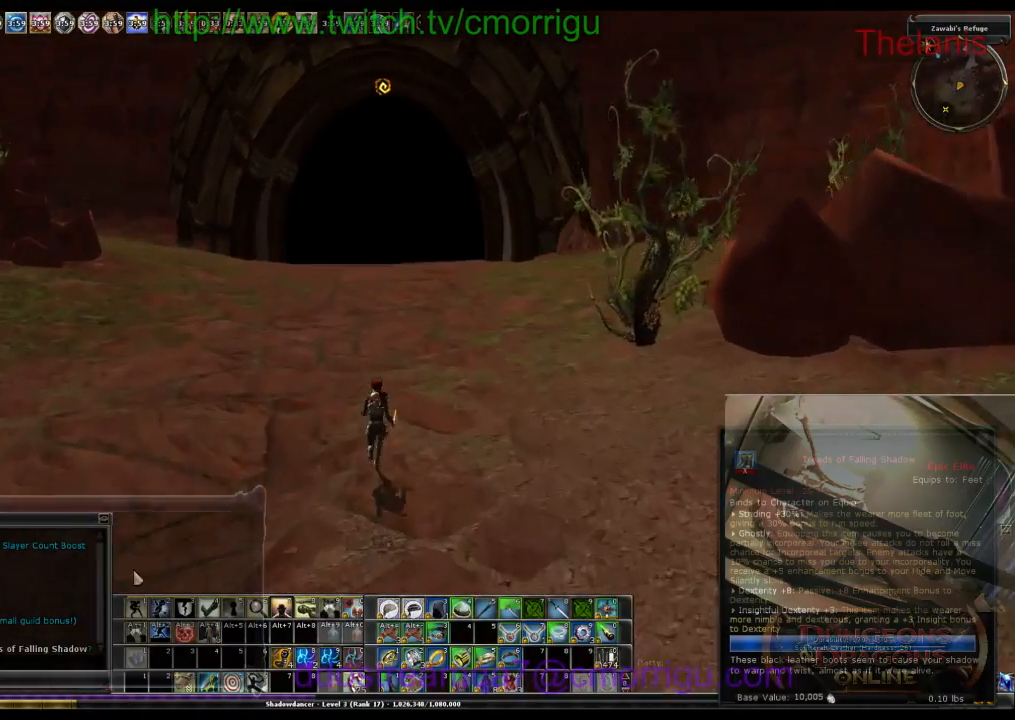
{"keys": ["w"], "events": []}
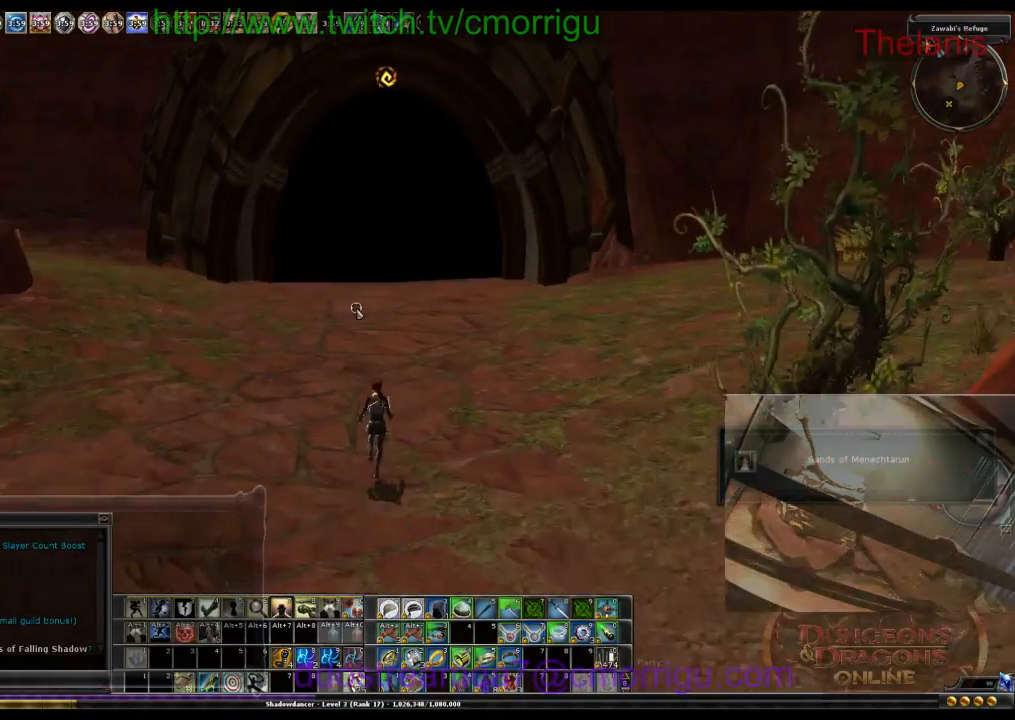
{"keys": ["w"], "events": []}
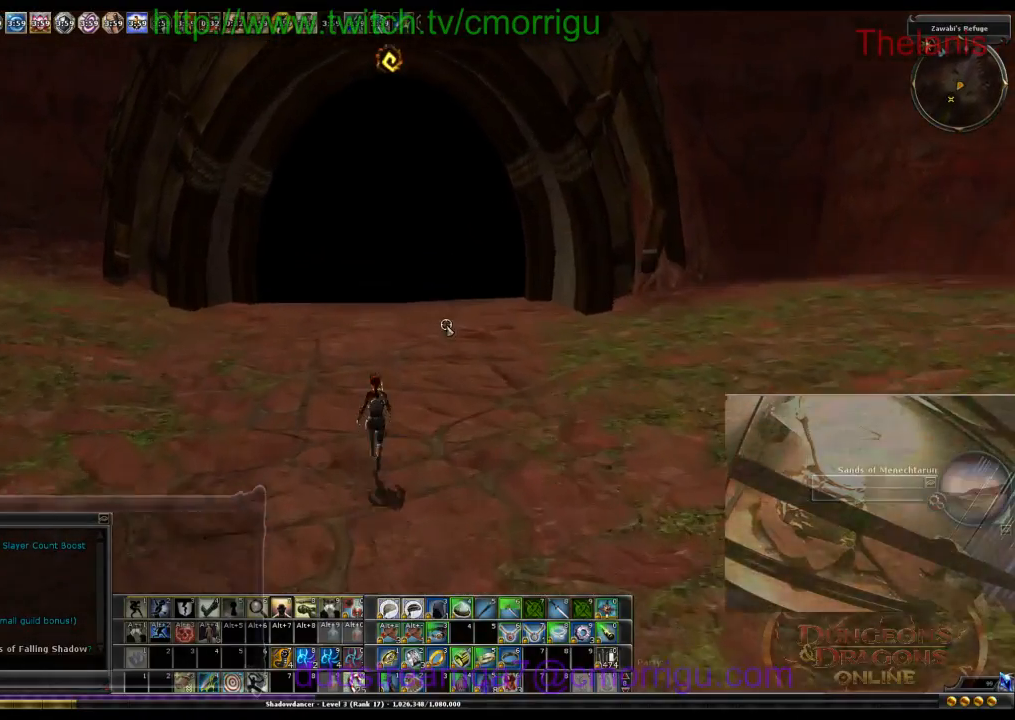
{"keys": ["w"], "events": []}
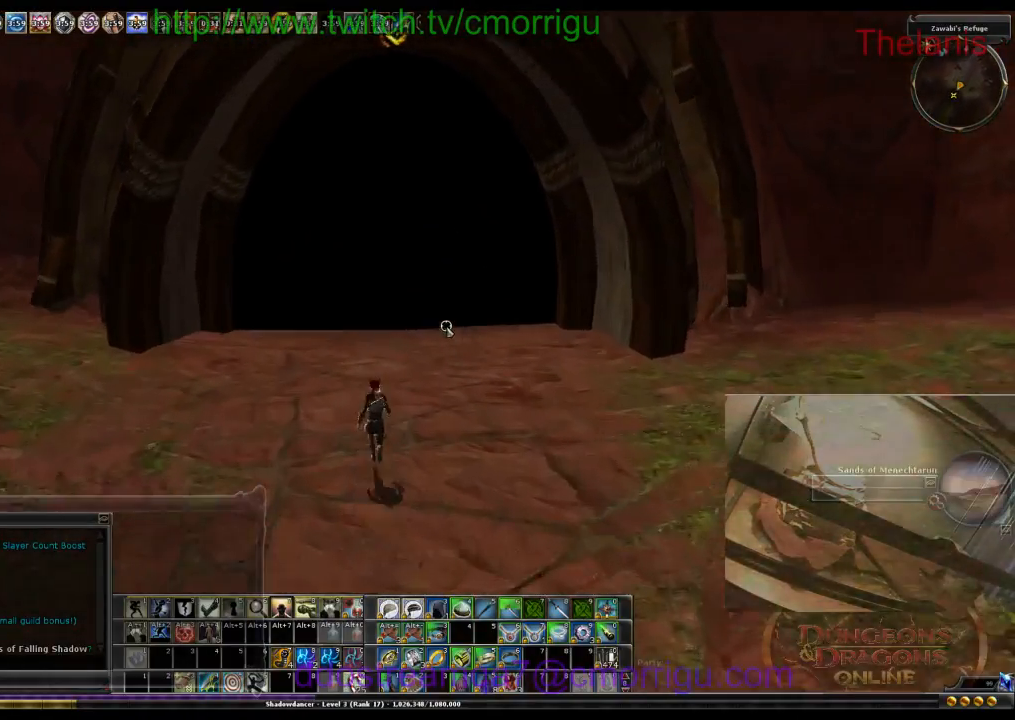
{"keys": ["w"], "events": []}
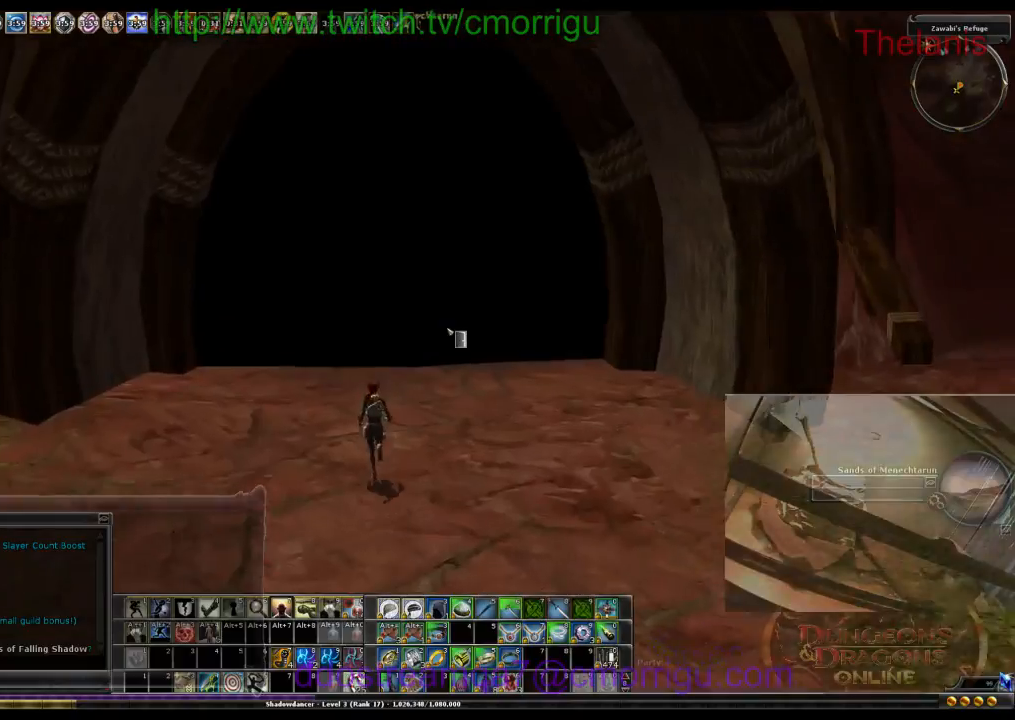
{"keys": [], "events": [[233, "w", "up"]]}
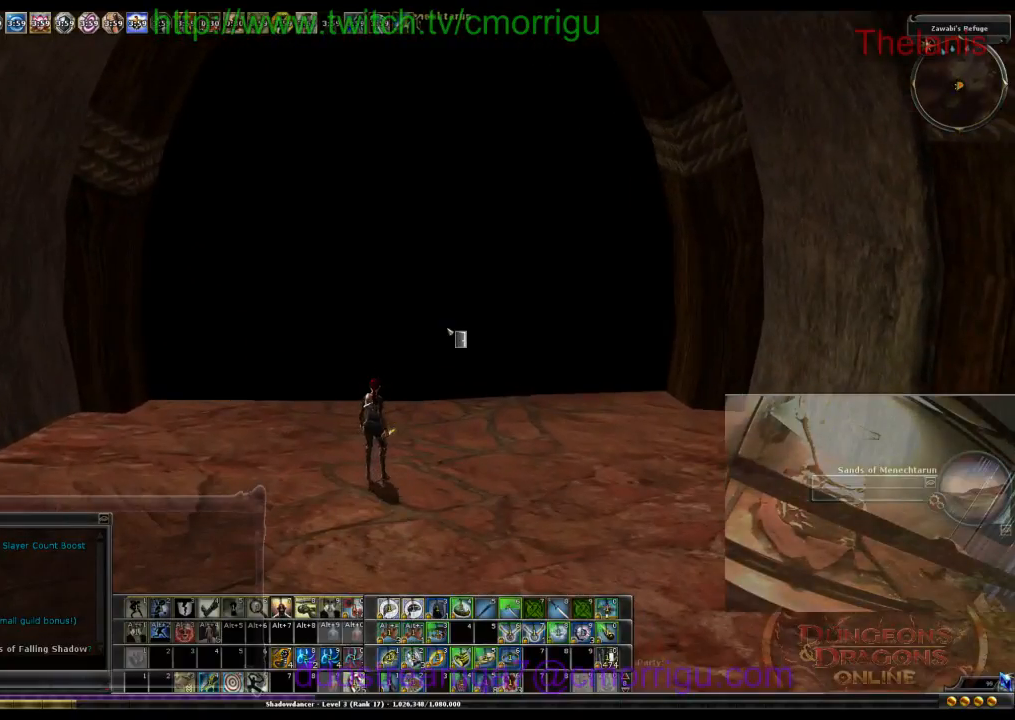
{"keys": [], "events": []}
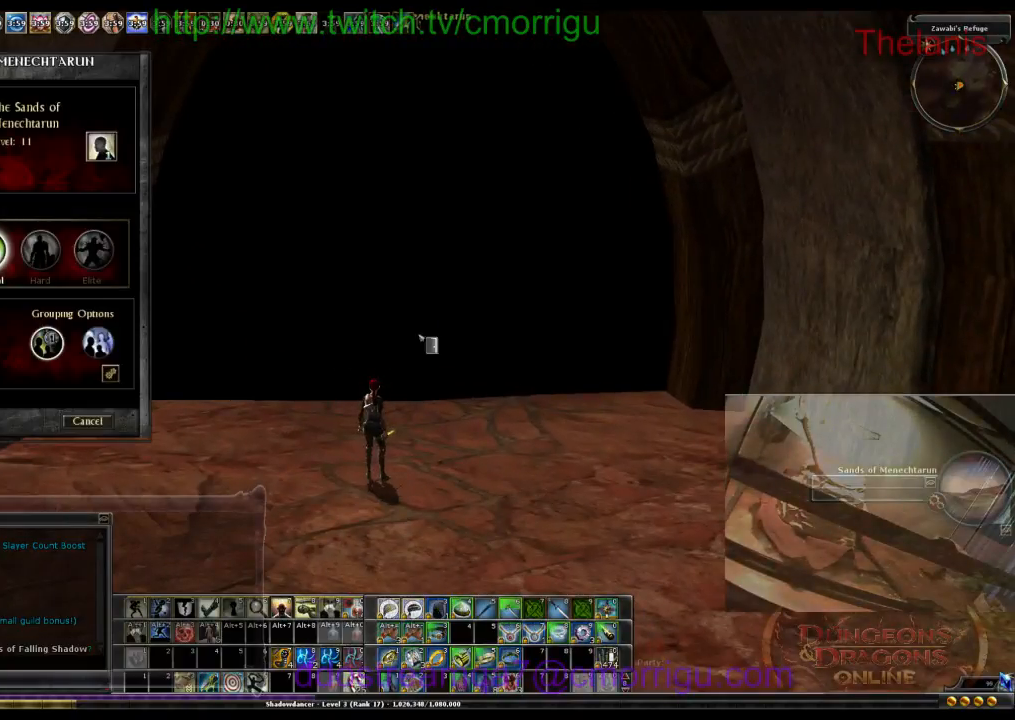
{"keys": [], "events": []}
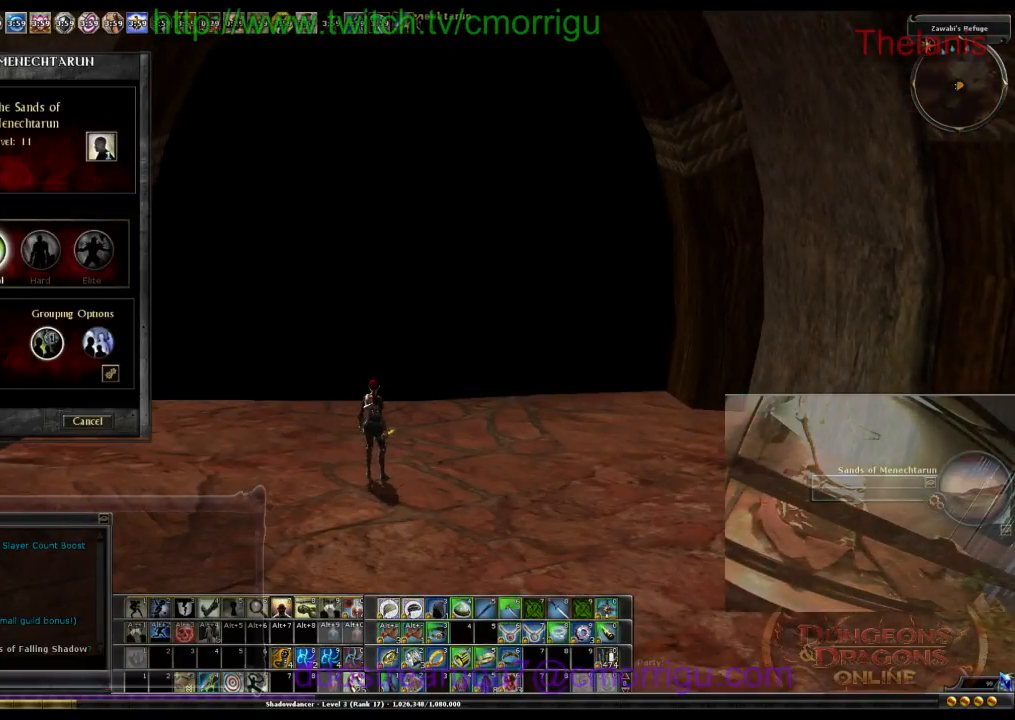
{"keys": [], "events": []}
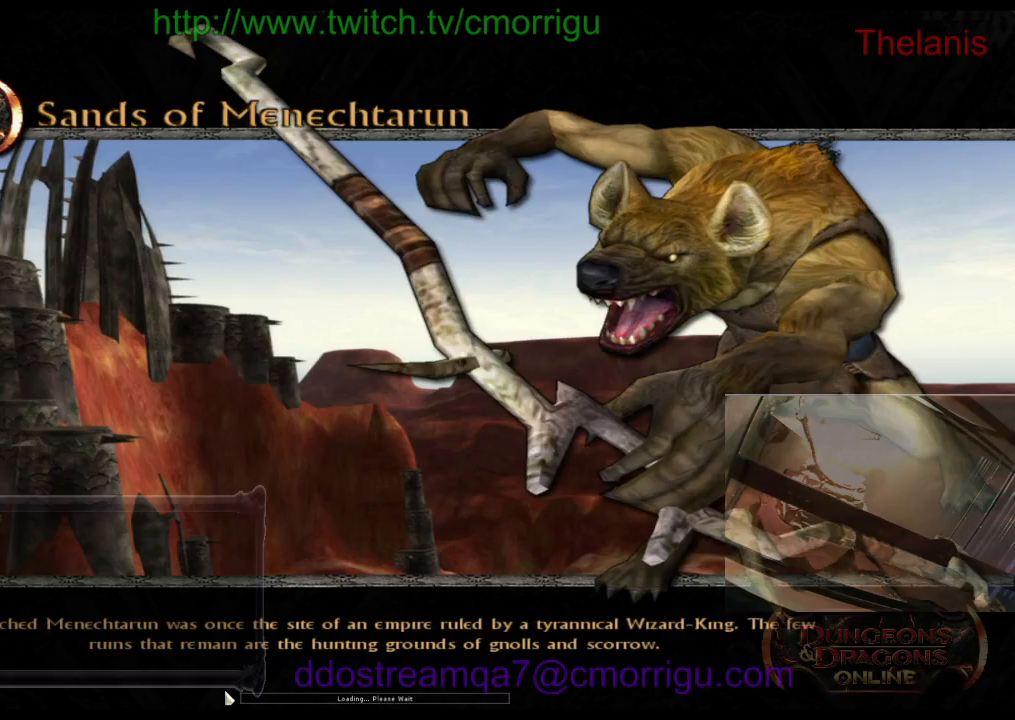
{"keys": [], "events": []}
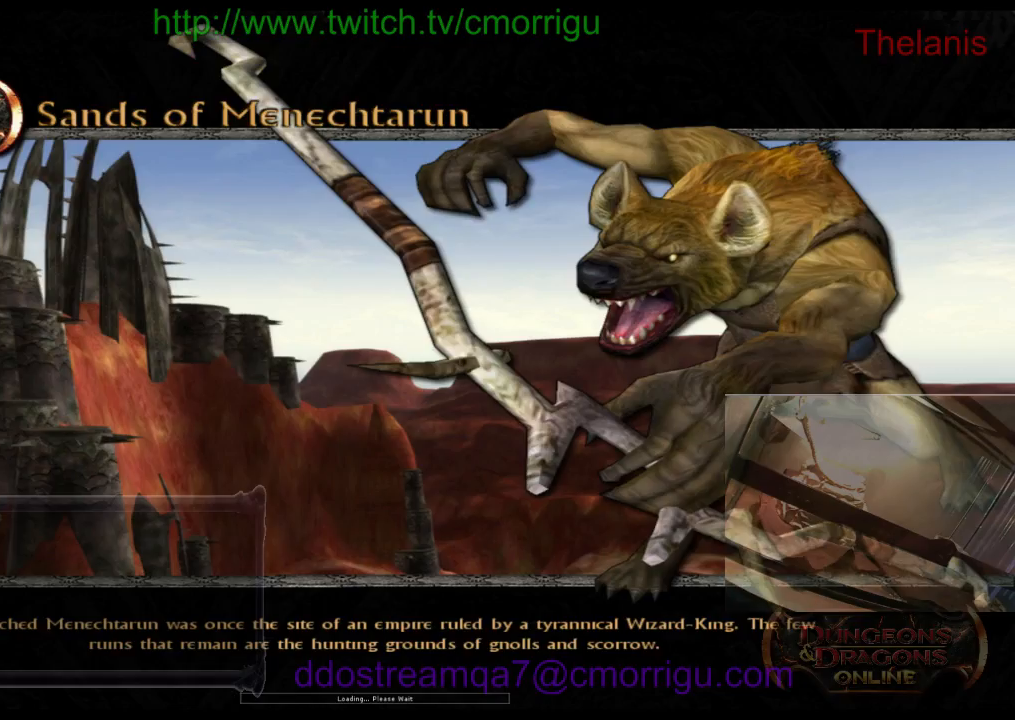
{"keys": [], "events": []}
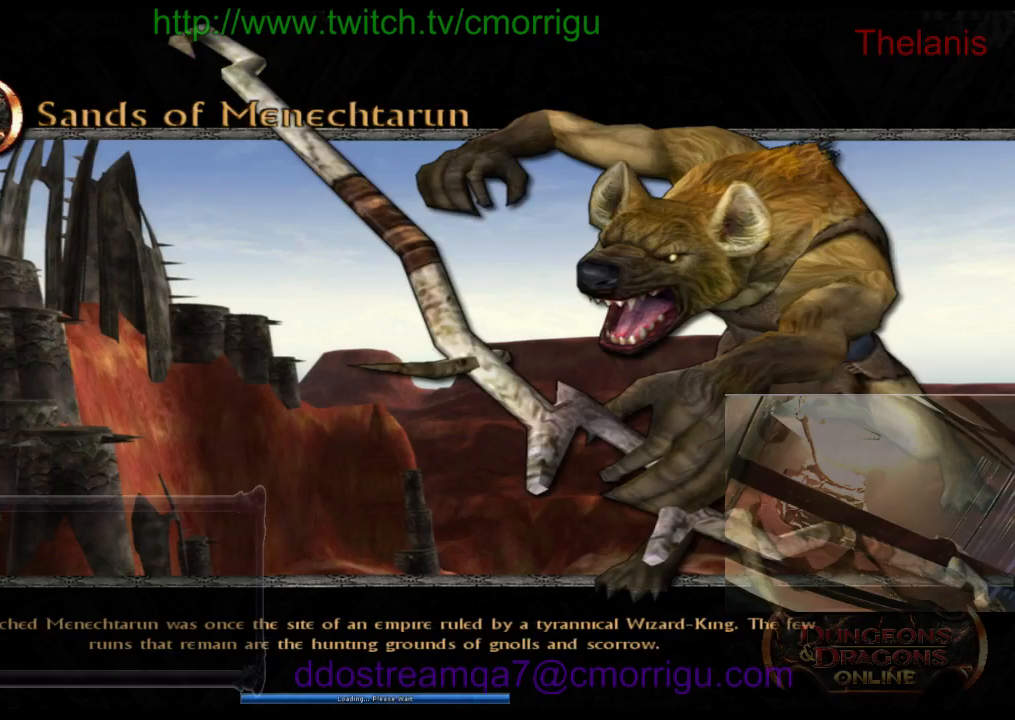
{"keys": [], "events": [[133, "/", "down"], [233, "/", "up"], [333, "p", "down"], [467, "p", "up"]]}
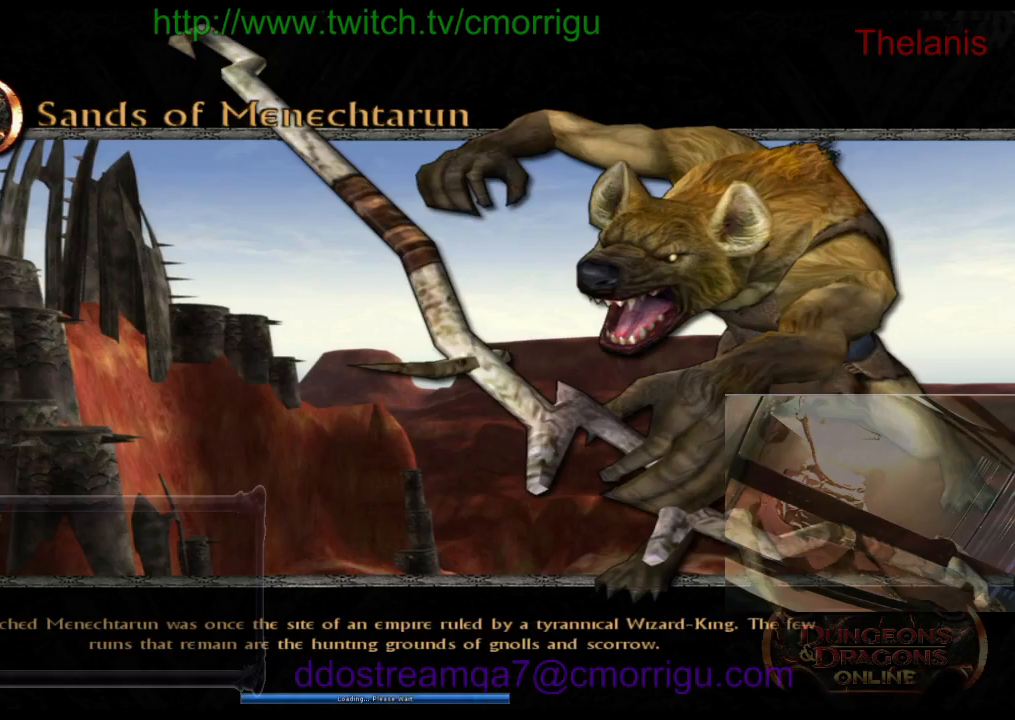
{"keys": [], "events": [[133, "space", "down"], [233, "space", "up"]]}
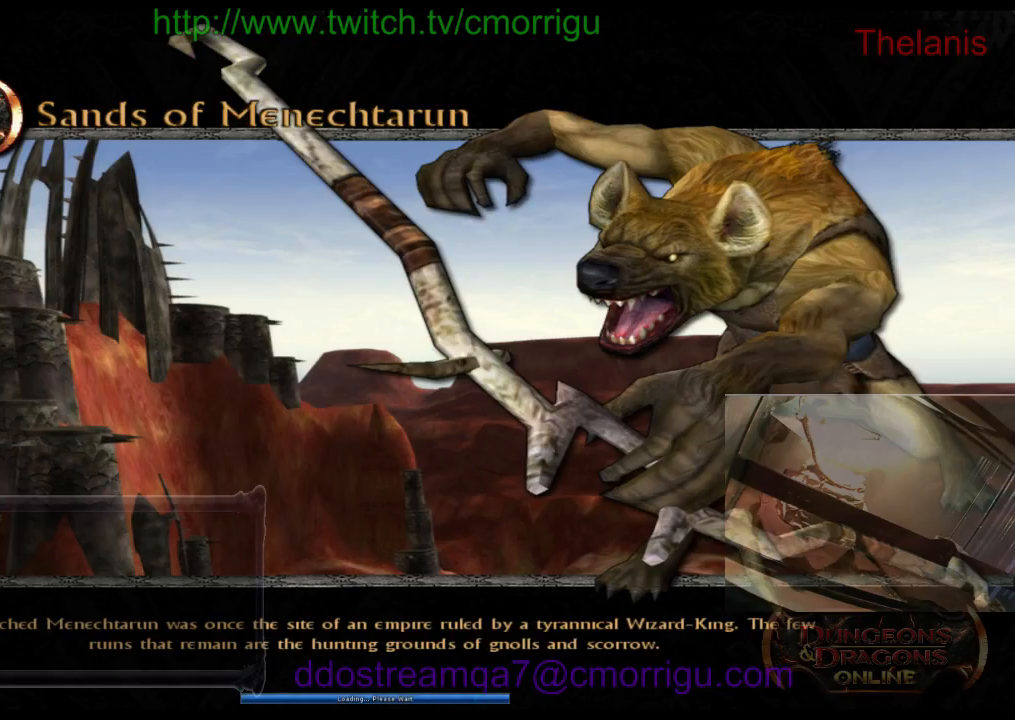
{"keys": ["/", "shift_r"], "events": [[33, "shift_r", "down"], [300, "4", "down"], [367, "4", "up"], [467, "/", "down"]]}
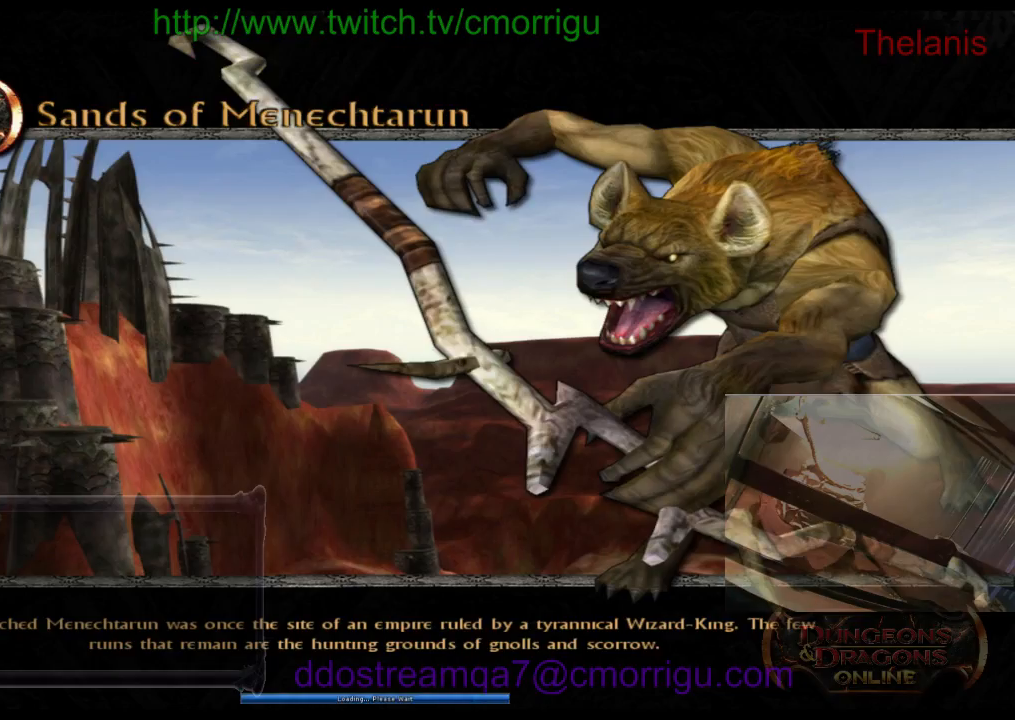
{"keys": [], "events": [[133, "/", "up"], [133, "shift_r", "up"], [233, "return", "down"], [333, "return", "up"]]}
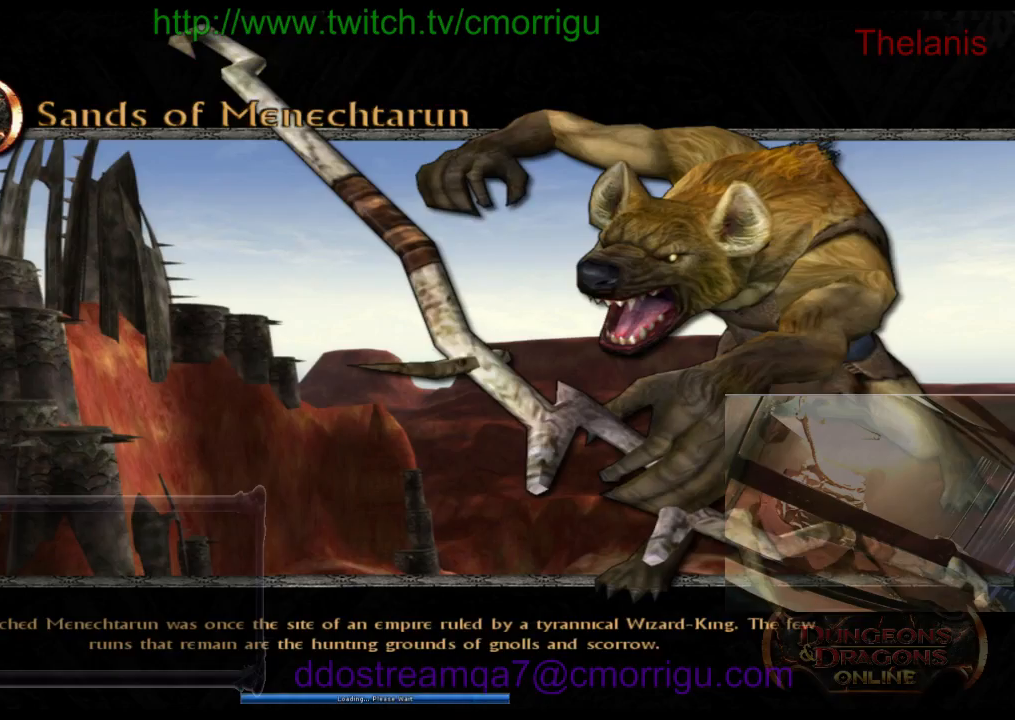
{"keys": [], "events": []}
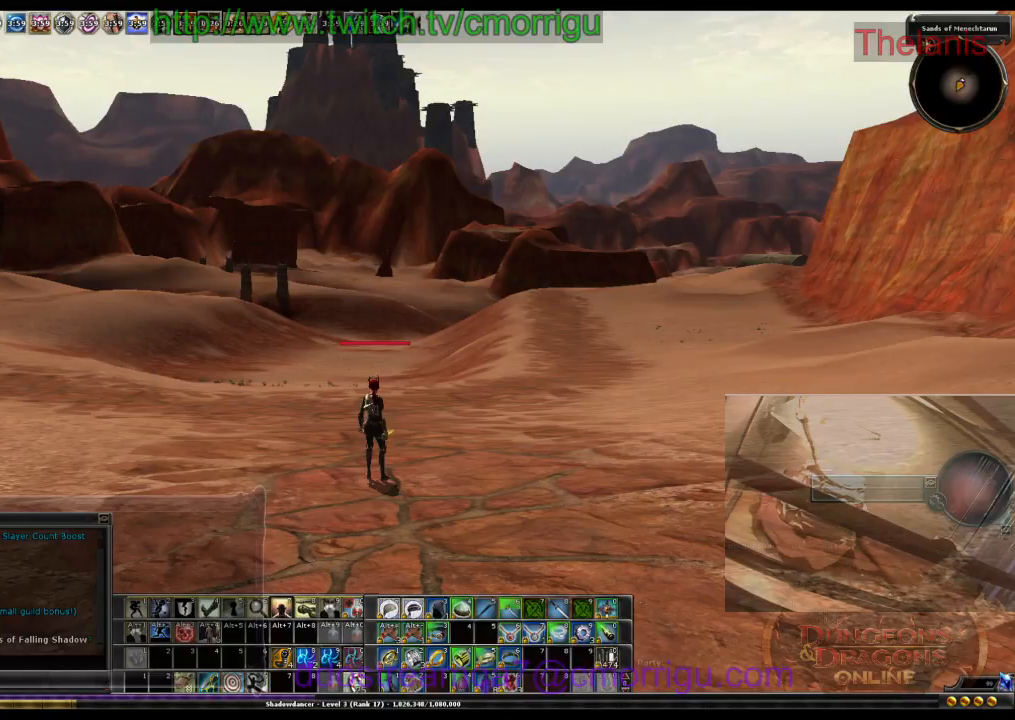
{"keys": [], "events": []}
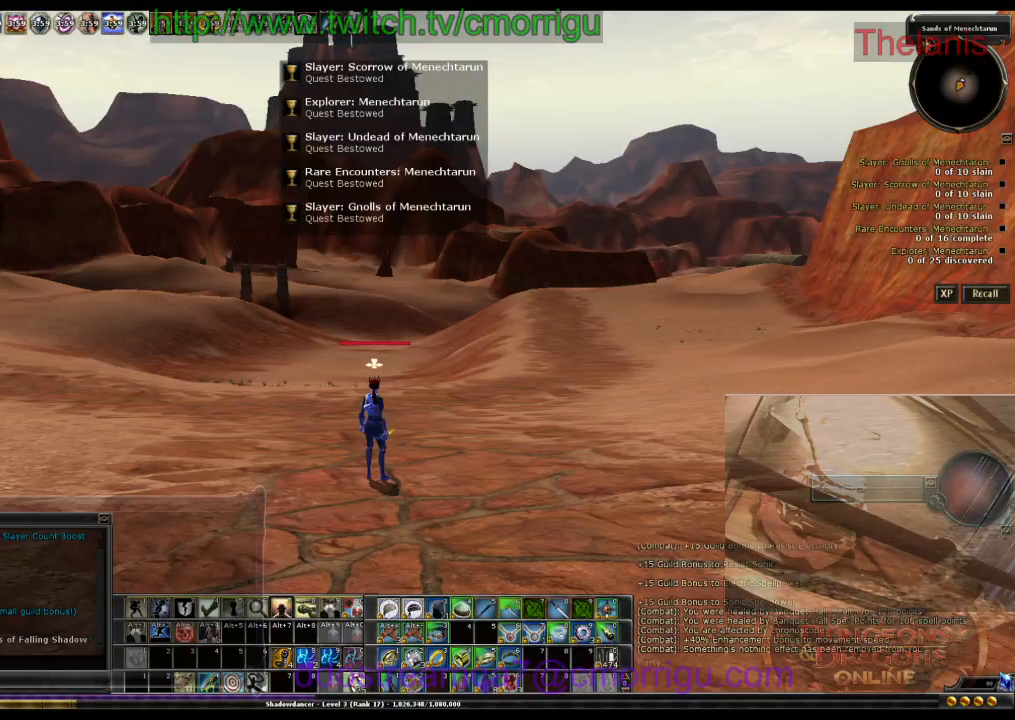
{"keys": [], "events": []}
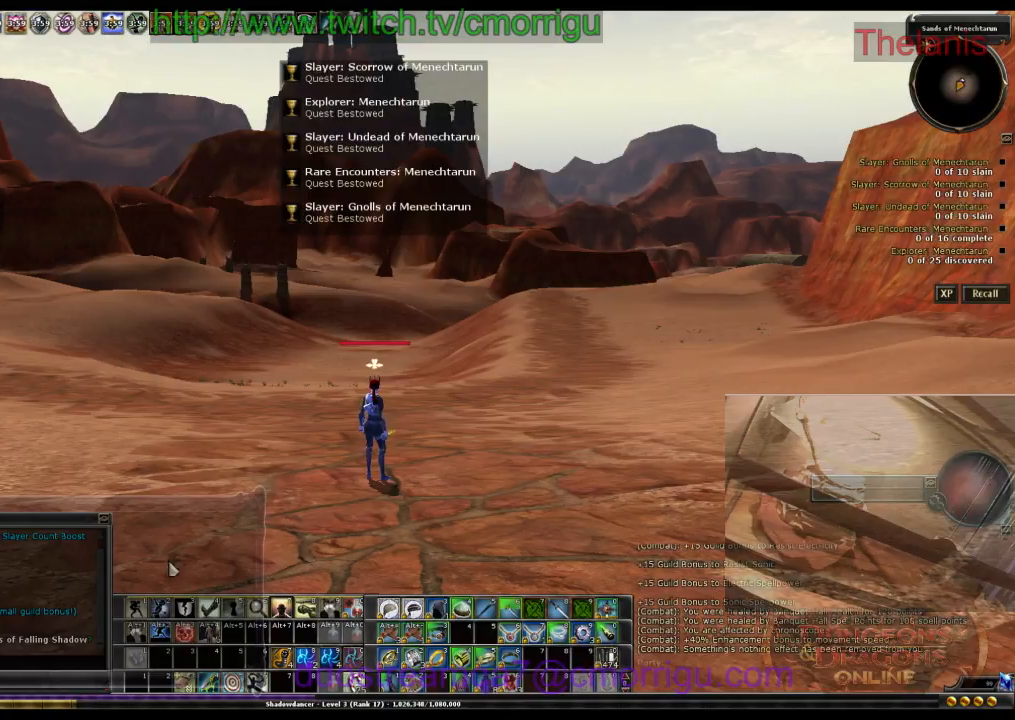
{"keys": [], "events": []}
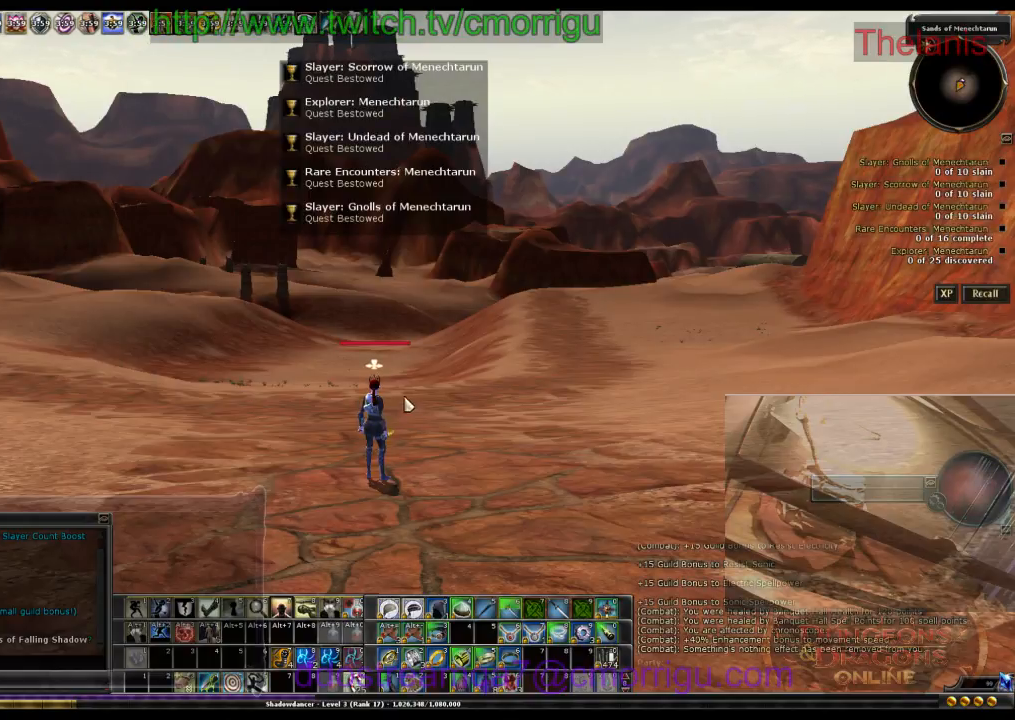
{"keys": ["w"], "events": [[333, "w", "down"]]}
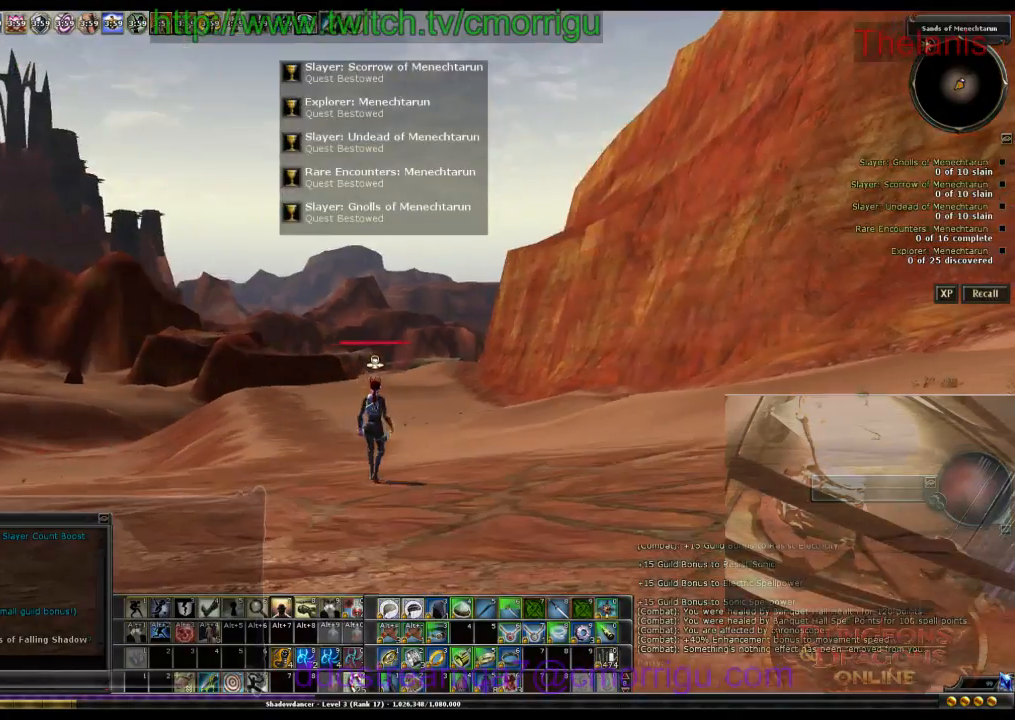
{"keys": ["w"], "events": []}
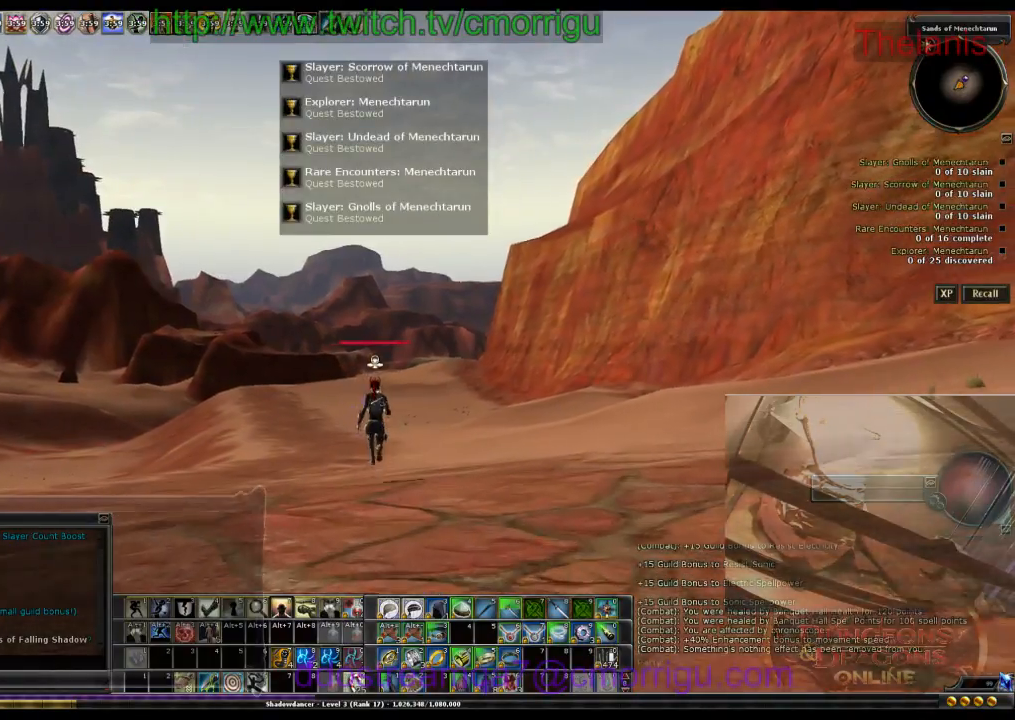
{"keys": ["w"], "events": [[67, "r", "down"], [267, "r", "up"]]}
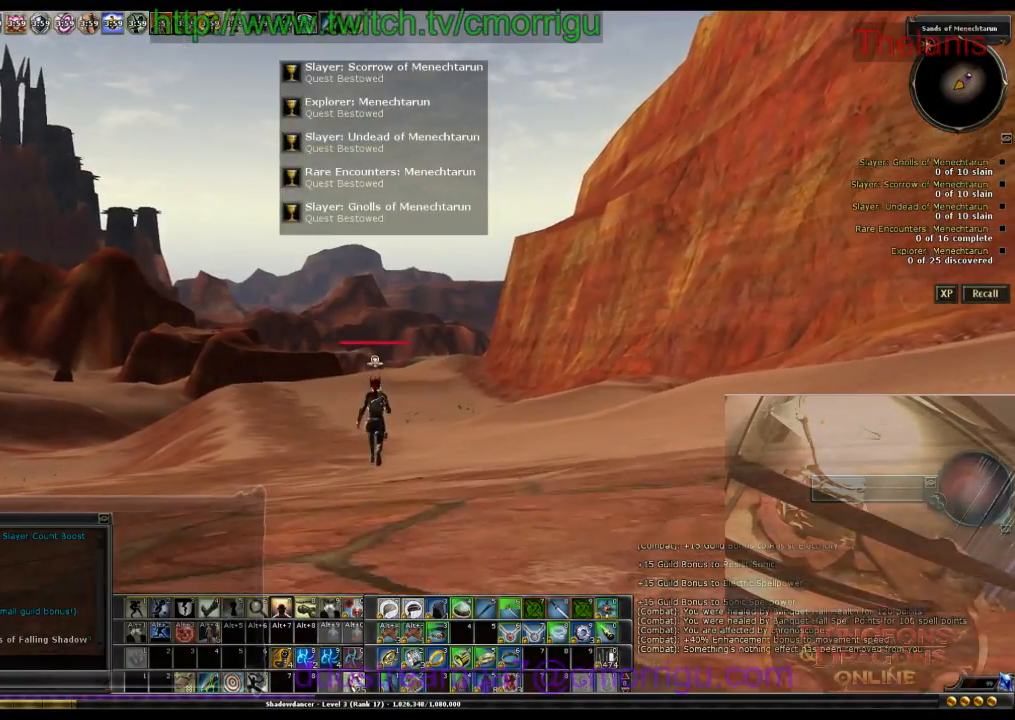
{"keys": ["w"], "events": []}